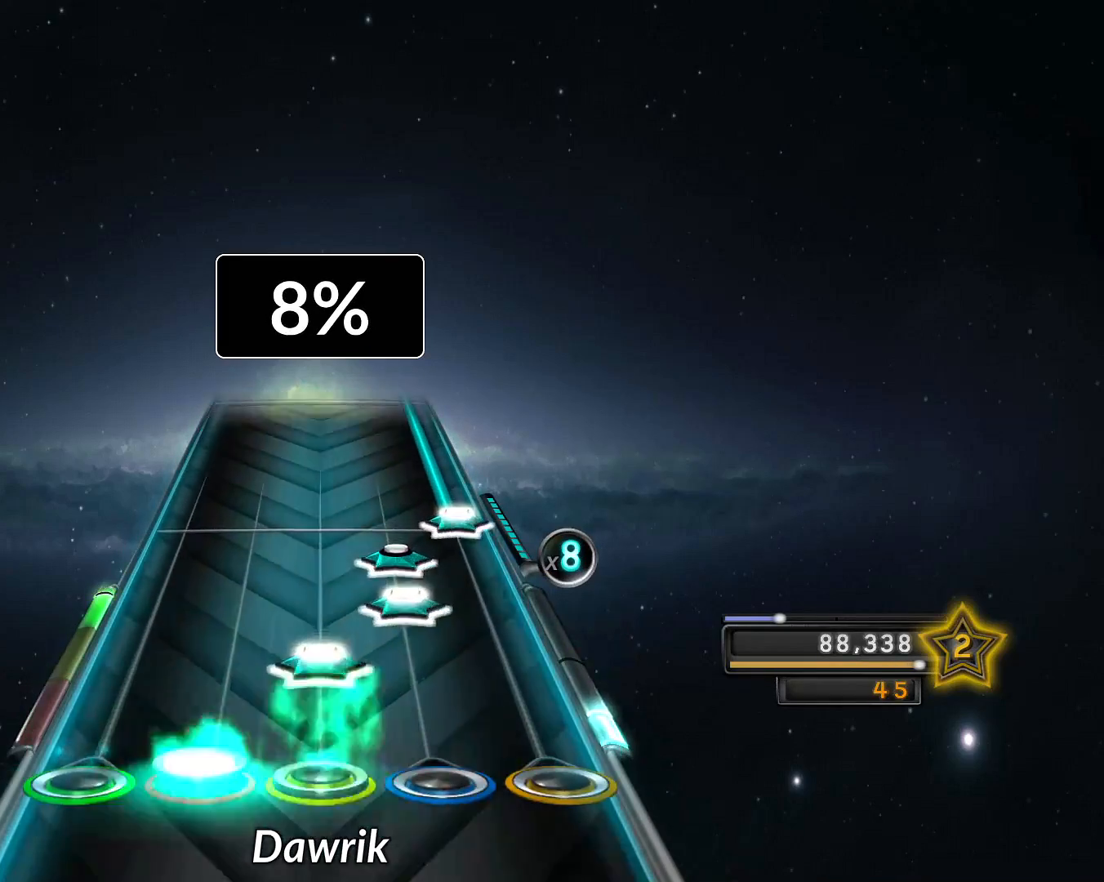
Gameplay with a controller (PlayStation layout); each line is a JSON object with the inputs held at the frame after it. "events" lists button and stick changes between this image and that frame as [ms after this image, input, new state], when the widget could be followed in between. Not read: L3 R3.
{"buttons": ["CROSS"], "left_stick": "center", "right_stick": "center", "events": [[50, "R1", "down"], [117, "L1", "up"], [117, "R1", "up"], [117, "R2", "down"], [167, "R2", "up"], [217, "R2", "down"], [267, "R2", "up"], [317, "CROSS", "down"]]}
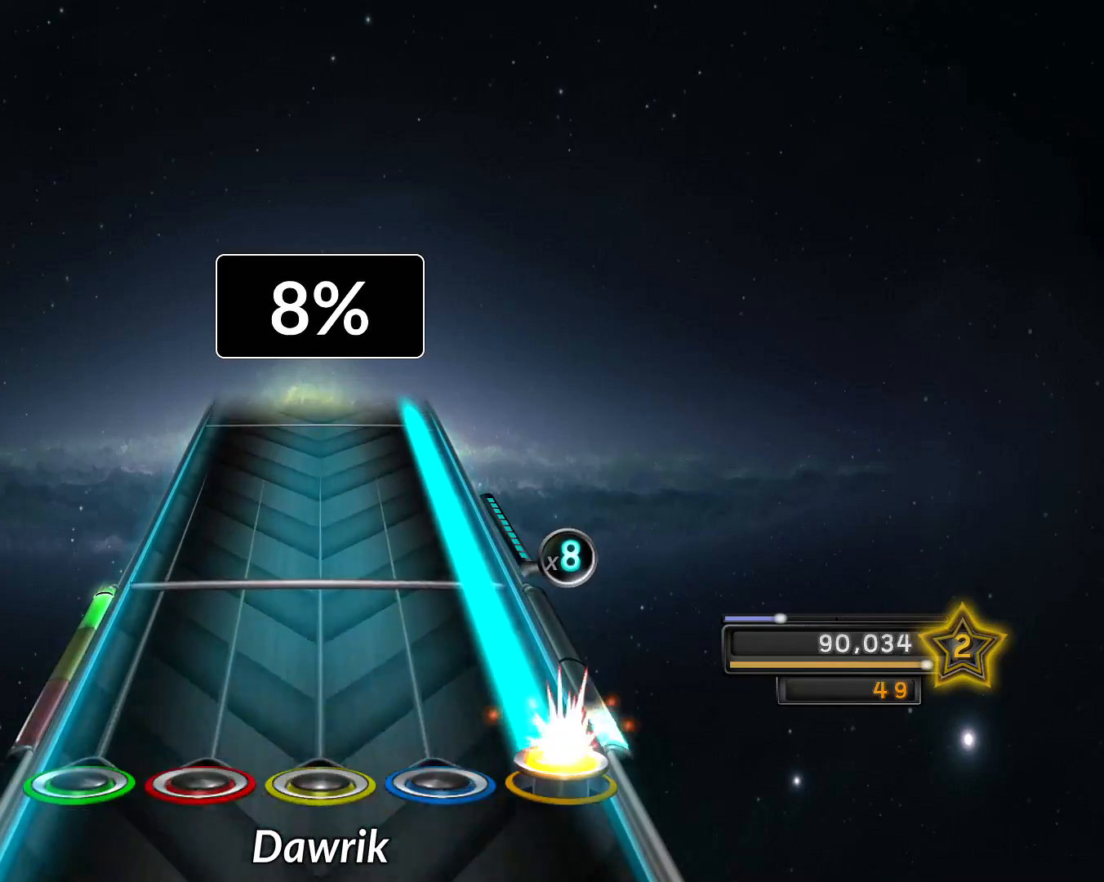
{"buttons": ["CROSS"], "left_stick": "down", "right_stick": "center", "events": [[217, "left_stick", "down"], [350, "left_stick", "center"], [400, "left_stick", "down"]]}
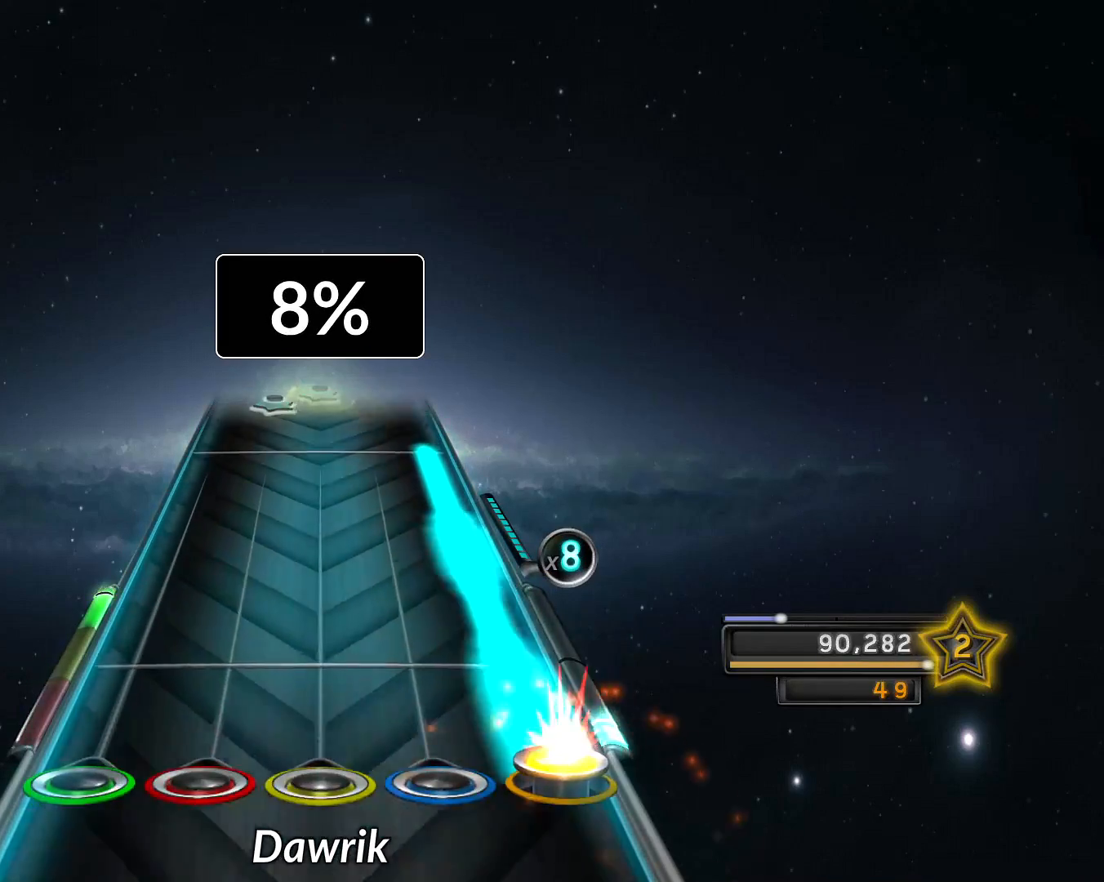
{"buttons": ["CROSS"], "left_stick": "down", "right_stick": "center", "events": []}
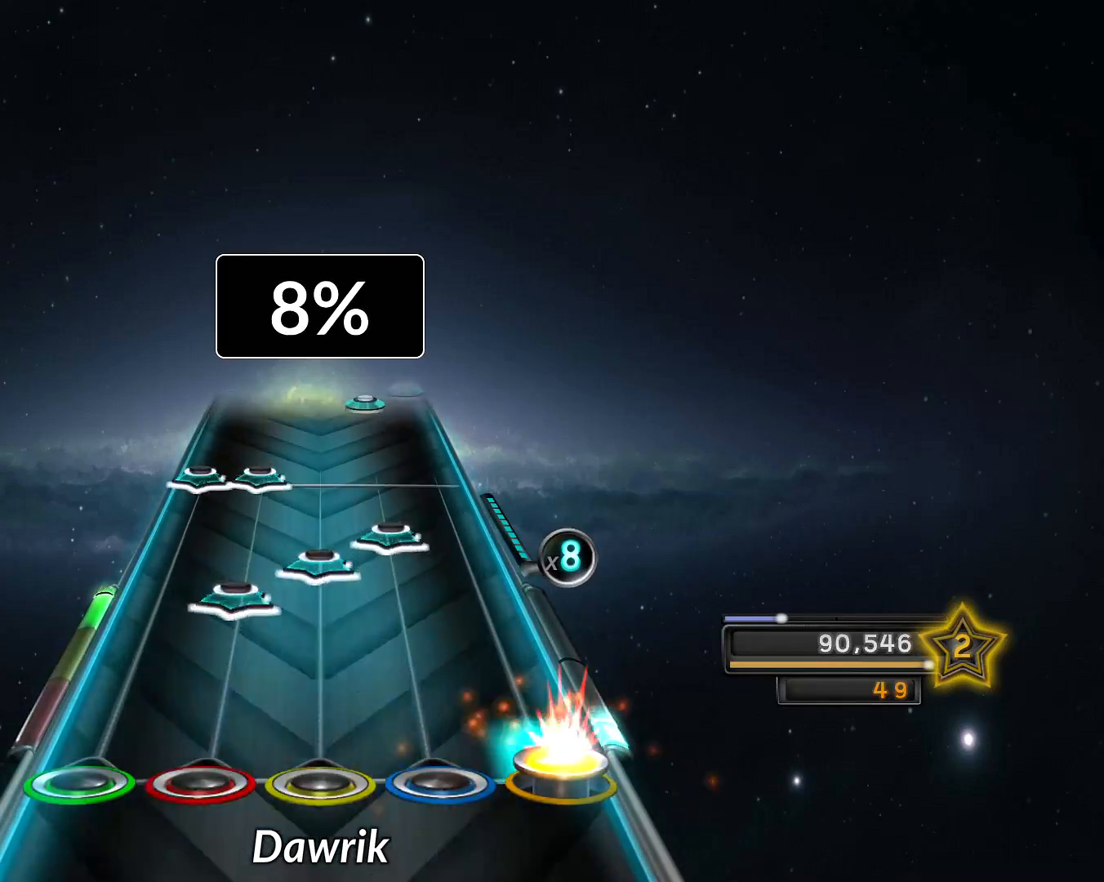
{"buttons": [], "left_stick": "center", "right_stick": "center", "events": [[16, "left_stick", "center"], [50, "CROSS", "up"], [133, "L1", "down"], [167, "R1", "down"], [217, "L1", "up"], [233, "R1", "up"], [233, "R2", "down"], [300, "R2", "up"], [400, "L2", "down"], [500, "L2", "up"]]}
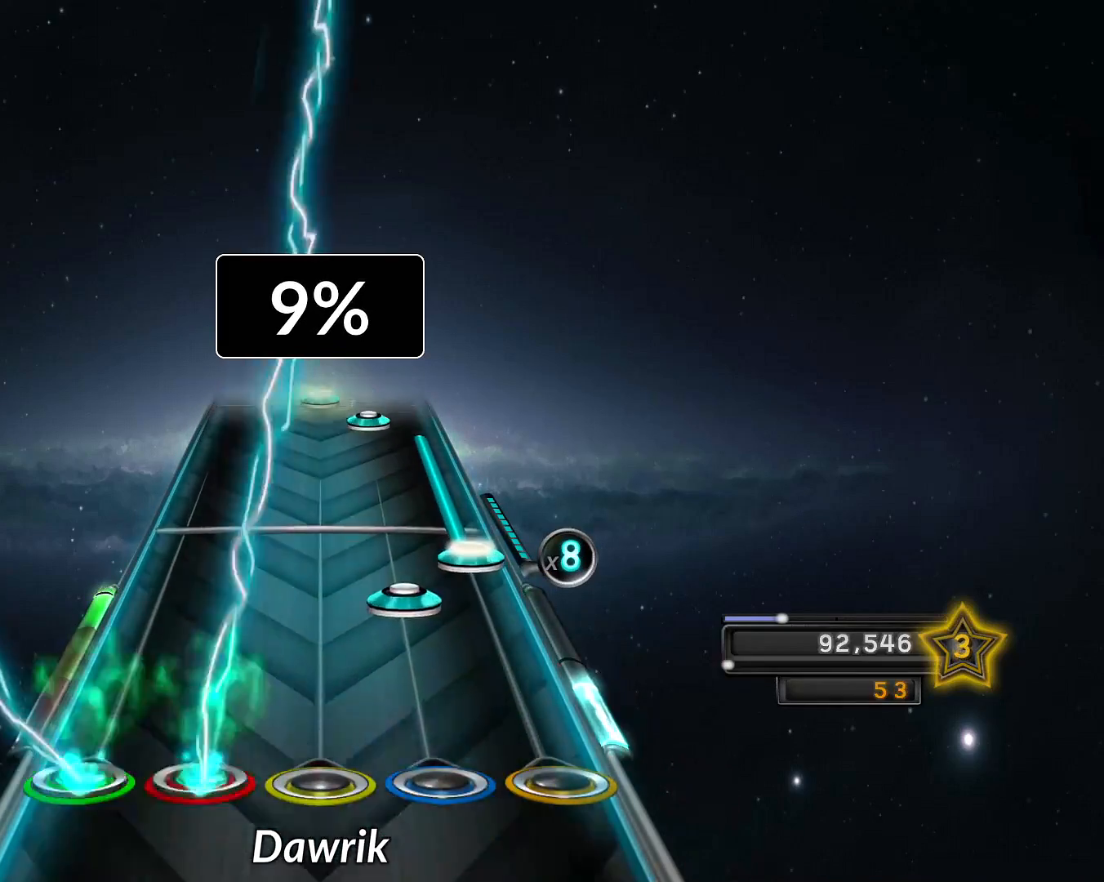
{"buttons": ["CROSS"], "left_stick": "center", "right_stick": "center", "events": [[150, "R2", "down"], [200, "R2", "up"], [217, "CROSS", "down"]]}
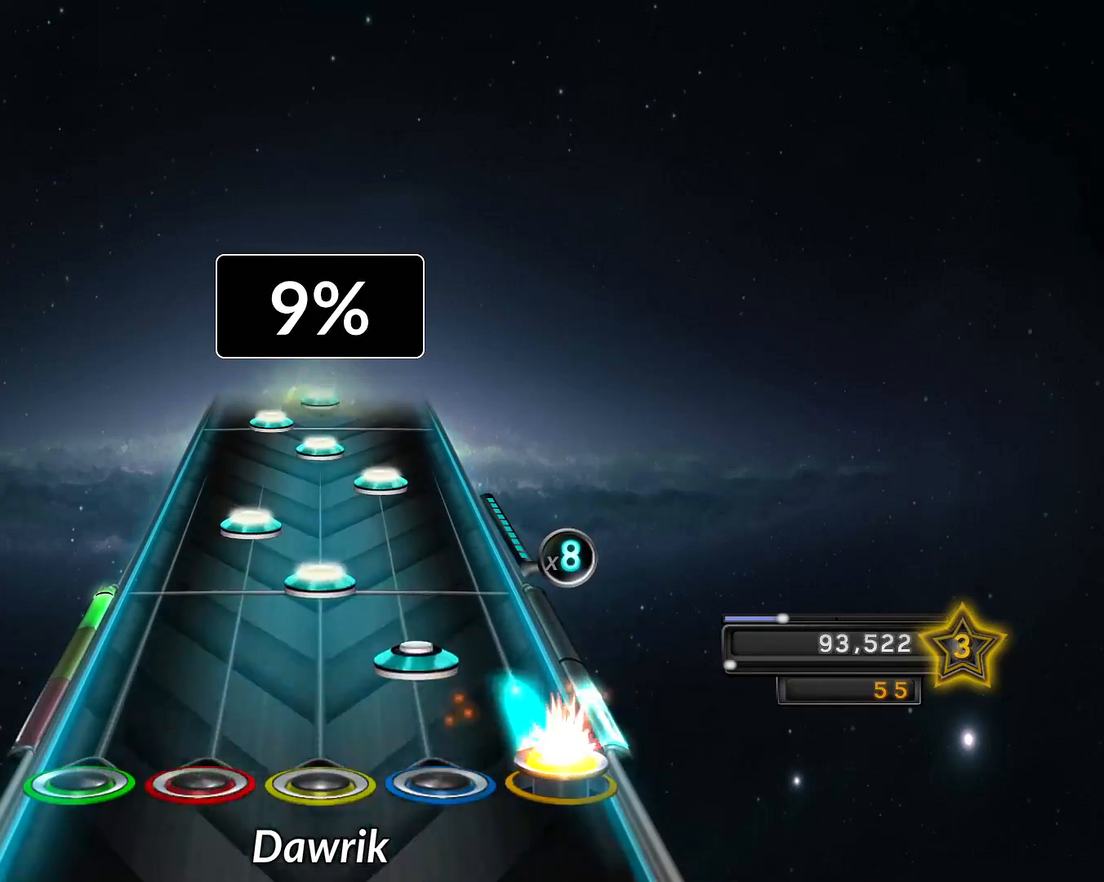
{"buttons": ["R1"], "left_stick": "center", "right_stick": "center", "events": [[50, "CROSS", "up"], [83, "R2", "down"], [167, "R1", "down"], [167, "R2", "up"], [217, "R1", "up"], [267, "L1", "down"], [350, "L1", "up"], [383, "R2", "down"], [484, "R1", "down"], [484, "R2", "up"]]}
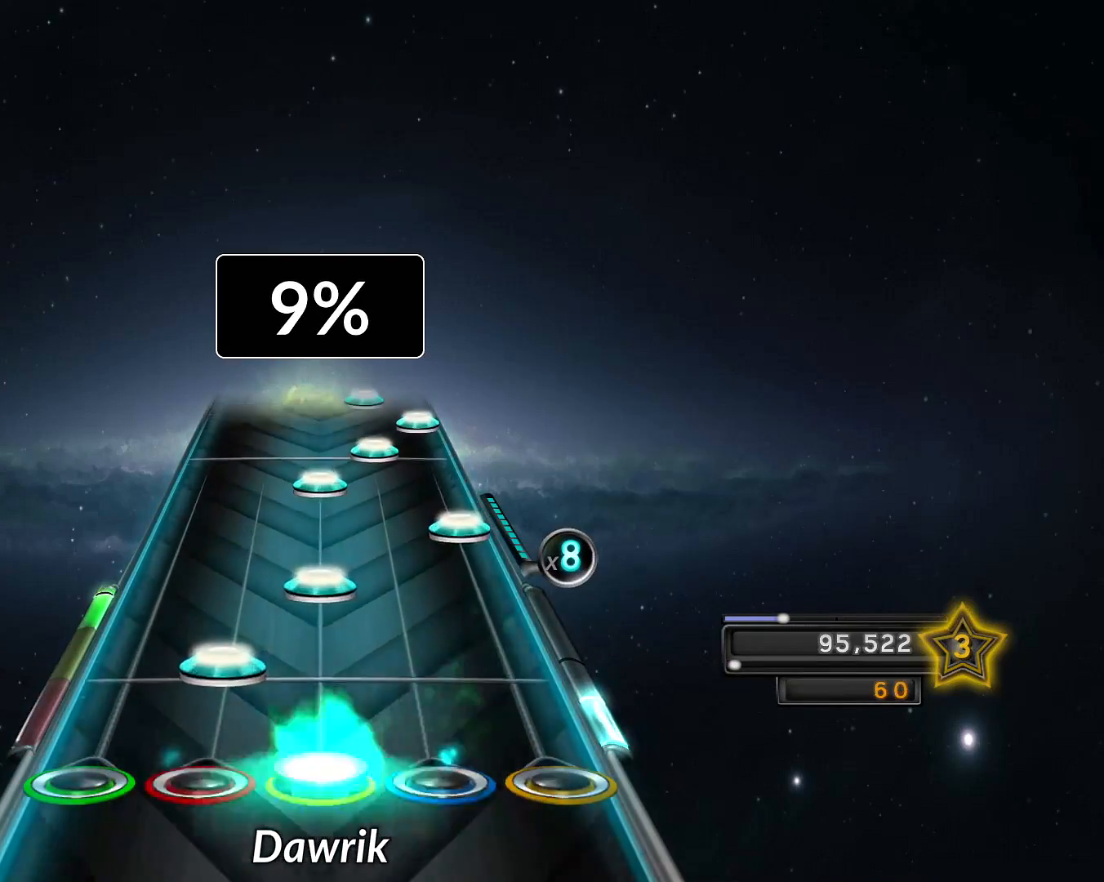
{"buttons": [], "left_stick": "center", "right_stick": "center", "events": [[34, "R1", "up"], [50, "L1", "down"], [134, "L1", "up"], [150, "R1", "down"], [217, "R1", "up"], [267, "CROSS", "down"], [351, "CROSS", "up"], [367, "R1", "down"], [434, "R1", "up"], [434, "R2", "down"], [501, "R2", "up"]]}
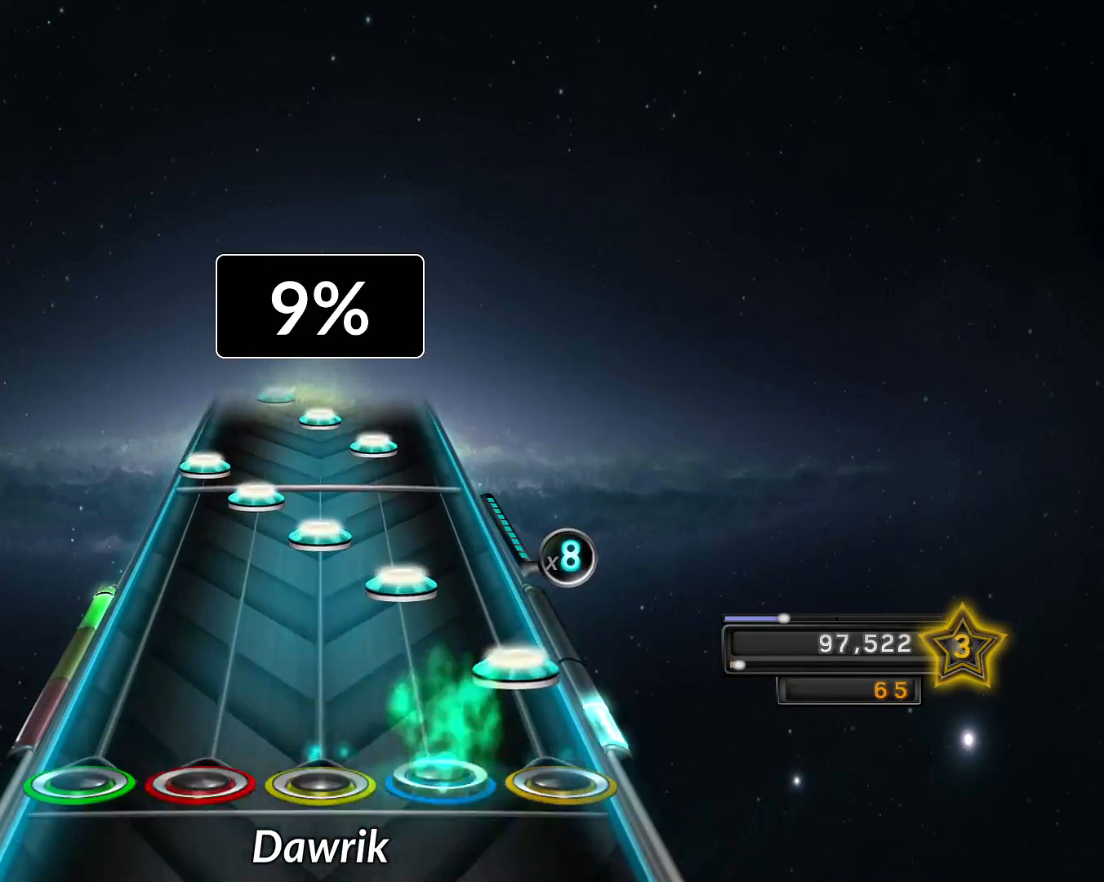
{"buttons": ["R2"], "left_stick": "center", "right_stick": "center", "events": [[50, "CROSS", "down"], [117, "CROSS", "up"], [150, "R2", "down"], [233, "R1", "down"], [233, "R2", "up"], [283, "R1", "up"], [317, "L1", "down"], [383, "L1", "up"], [383, "L2", "down"], [467, "L2", "up"], [500, "R2", "down"]]}
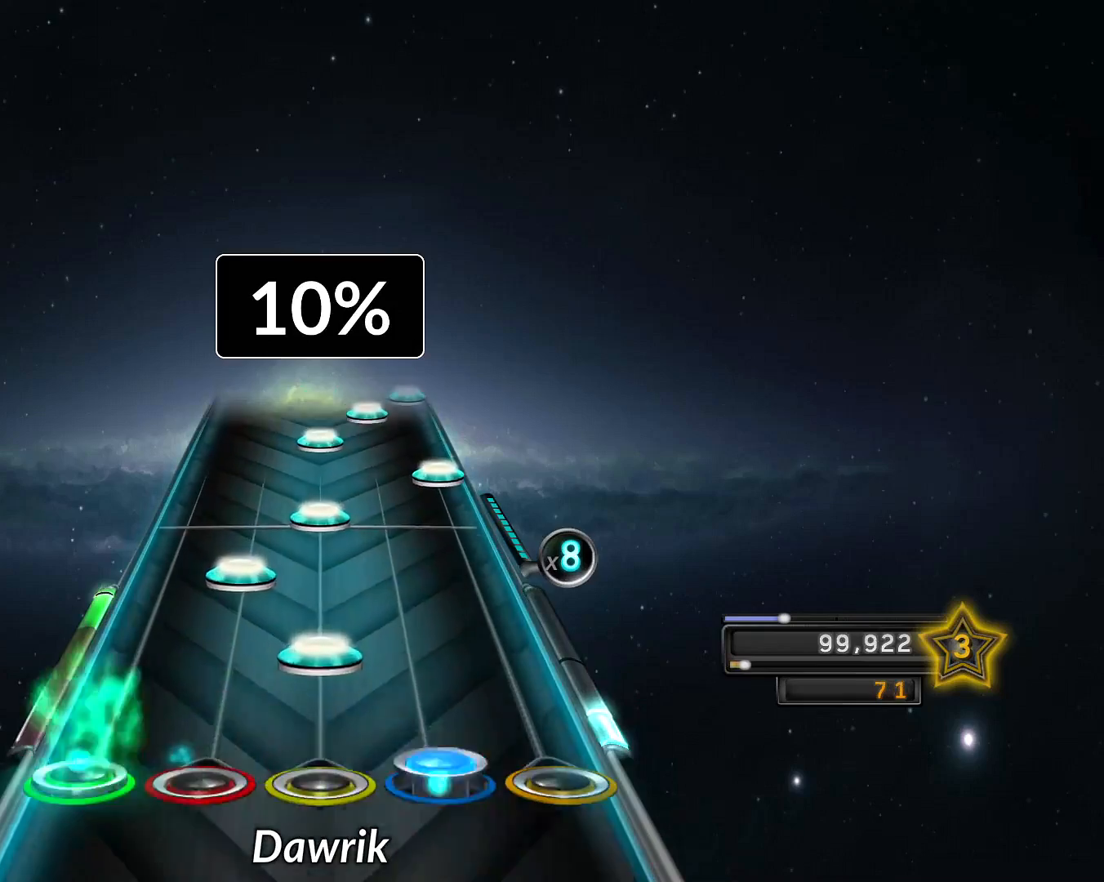
{"buttons": [], "left_stick": "center", "right_stick": "center", "events": [[84, "R1", "down"], [84, "R2", "up"], [150, "R1", "up"], [200, "L1", "down"], [267, "L1", "up"], [284, "R1", "down"], [351, "R1", "up"], [384, "CROSS", "down"], [467, "CROSS", "up"]]}
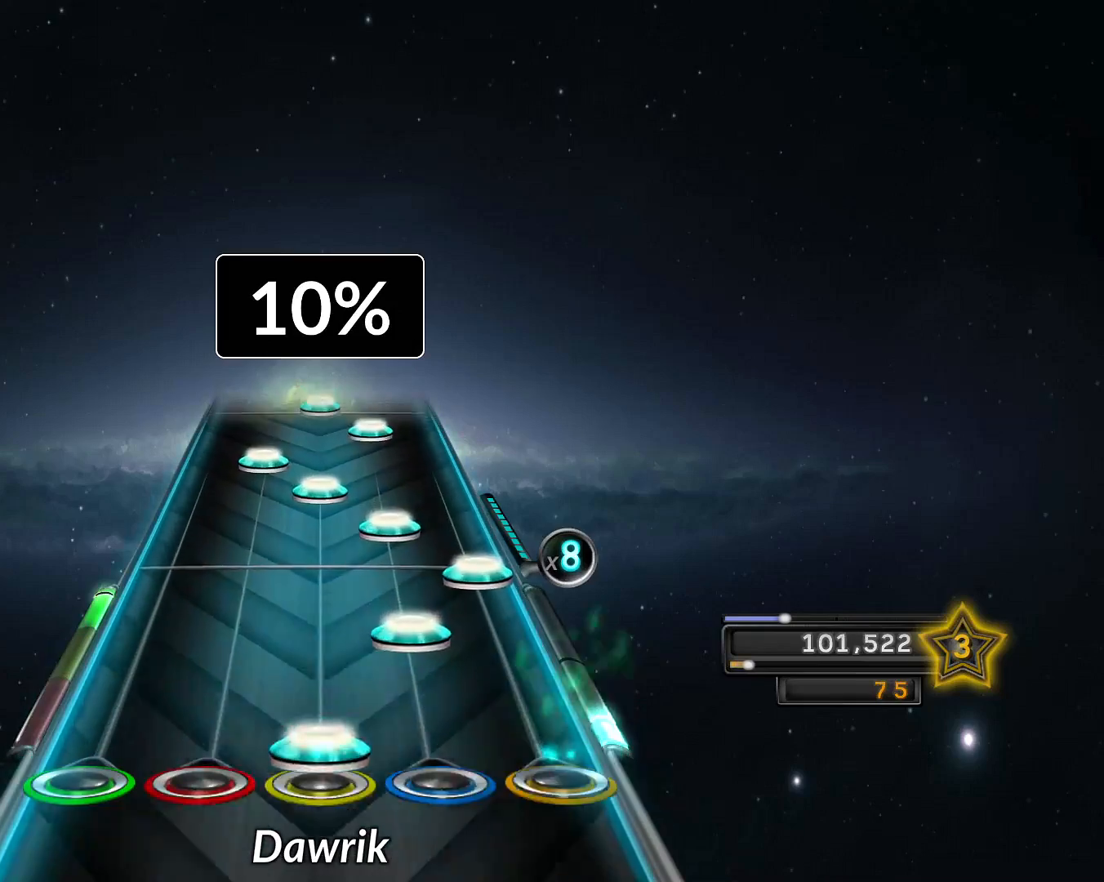
{"buttons": [], "left_stick": "center", "right_stick": "center", "events": [[16, "R1", "down"], [83, "R1", "up"], [83, "R2", "down"], [133, "R2", "up"], [183, "CROSS", "down"], [250, "CROSS", "up"], [267, "R2", "down"], [333, "R1", "down"], [333, "R2", "up"], [400, "R1", "up"], [417, "L1", "down"], [500, "L1", "up"]]}
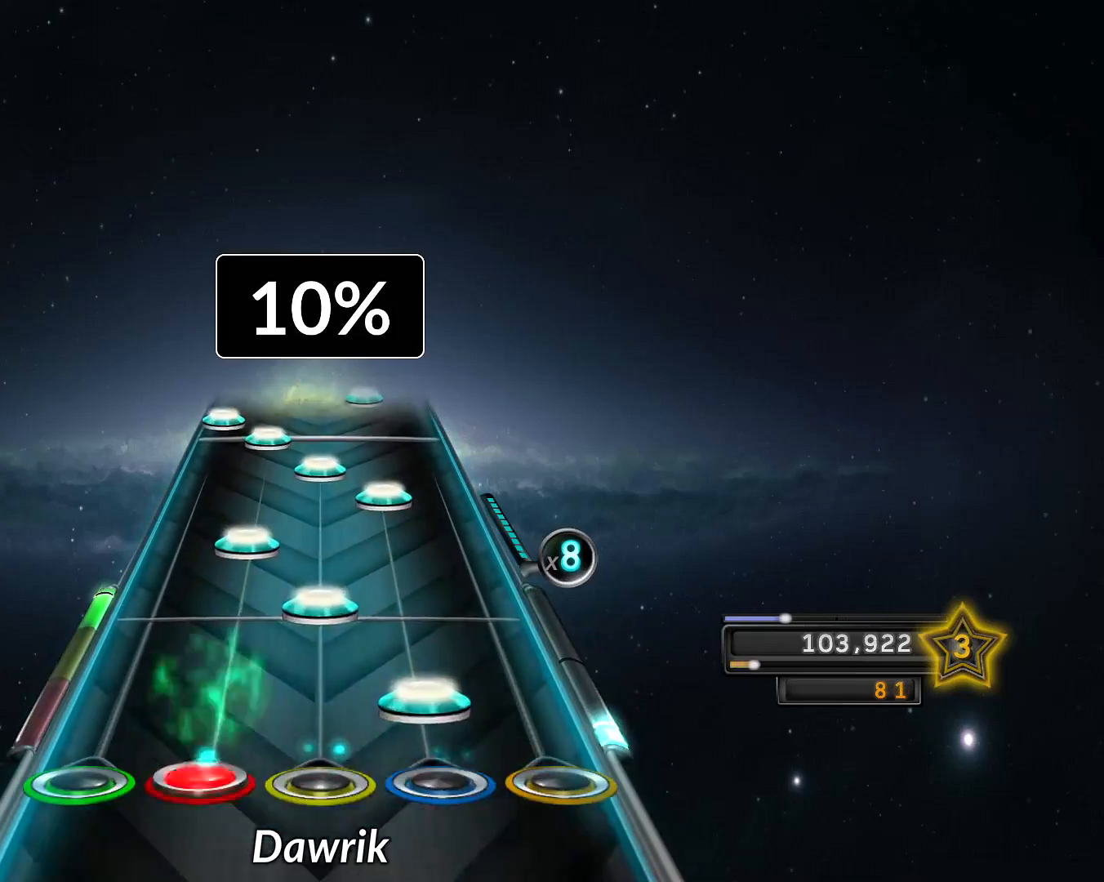
{"buttons": ["L1"], "left_stick": "center", "right_stick": "center", "events": [[50, "R2", "down"], [117, "R1", "down"], [117, "R2", "up"], [184, "R1", "up"], [234, "L1", "down"], [301, "L1", "up"], [351, "R2", "down"], [417, "R1", "down"], [417, "R2", "up"], [467, "R1", "up"], [484, "L1", "down"]]}
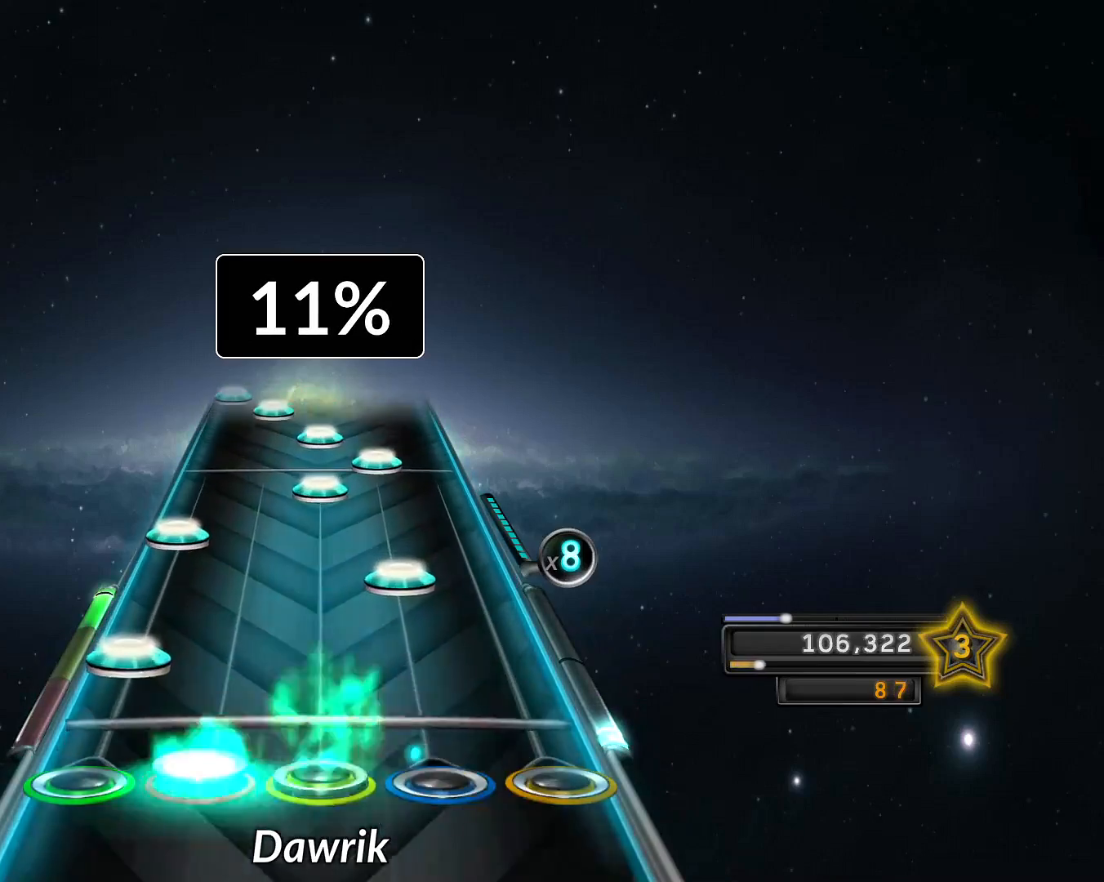
{"buttons": ["R2"], "left_stick": "center", "right_stick": "center", "events": [[66, "L1", "up"], [66, "L2", "down"], [150, "L2", "up"], [167, "R2", "down"], [250, "R2", "up"], [267, "L2", "down"], [350, "L2", "up"], [350, "R1", "down"], [434, "R1", "up"], [434, "R2", "down"]]}
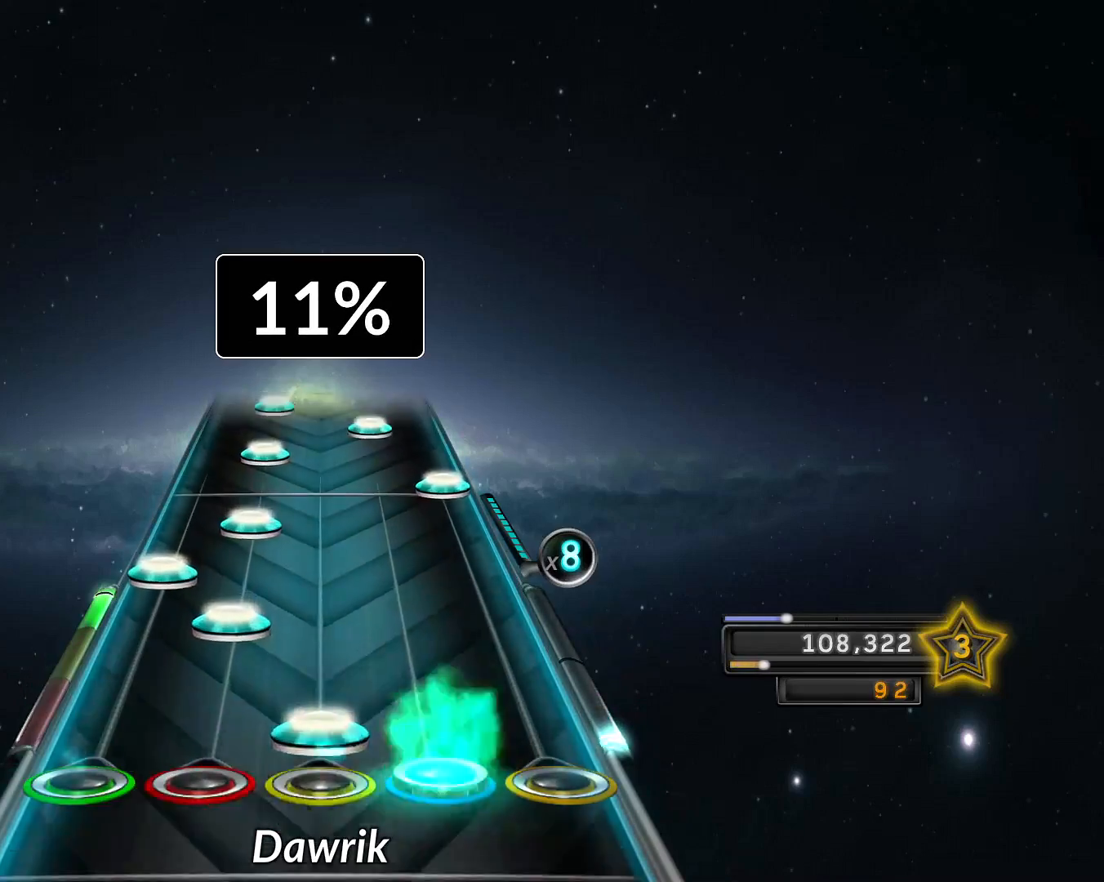
{"buttons": ["L1"], "left_stick": "center", "right_stick": "center", "events": [[17, "R1", "down"], [17, "R2", "up"], [84, "R1", "up"], [117, "L1", "down"], [184, "L1", "up"], [184, "L2", "down"], [251, "L1", "down"], [251, "L2", "up"], [334, "CROSS", "down"], [351, "L1", "up"], [417, "CROSS", "up"], [467, "L1", "down"]]}
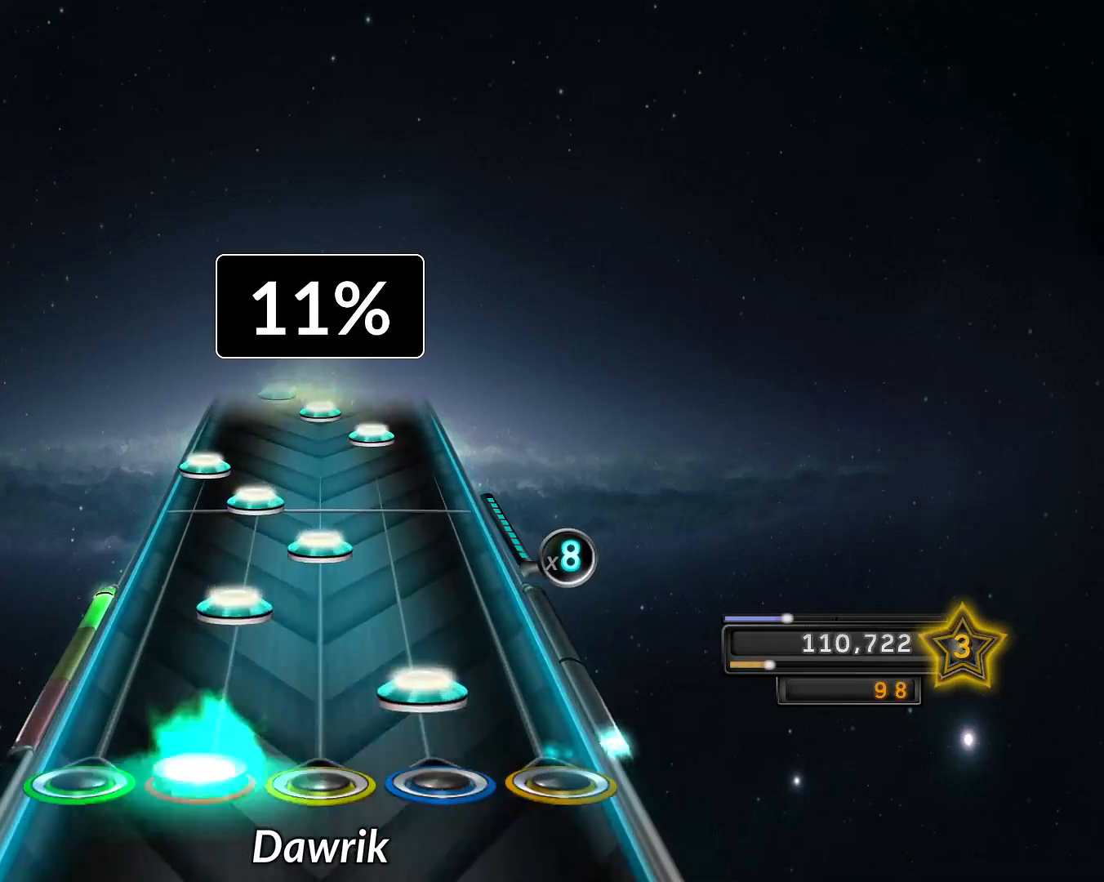
{"buttons": [], "left_stick": "center", "right_stick": "center", "events": [[50, "L1", "up"], [50, "R2", "down"], [117, "R2", "up"], [133, "L1", "down"], [217, "L1", "up"], [233, "R1", "down"], [300, "R1", "up"], [317, "L1", "down"], [417, "L1", "up"], [417, "L2", "down"], [500, "L2", "up"]]}
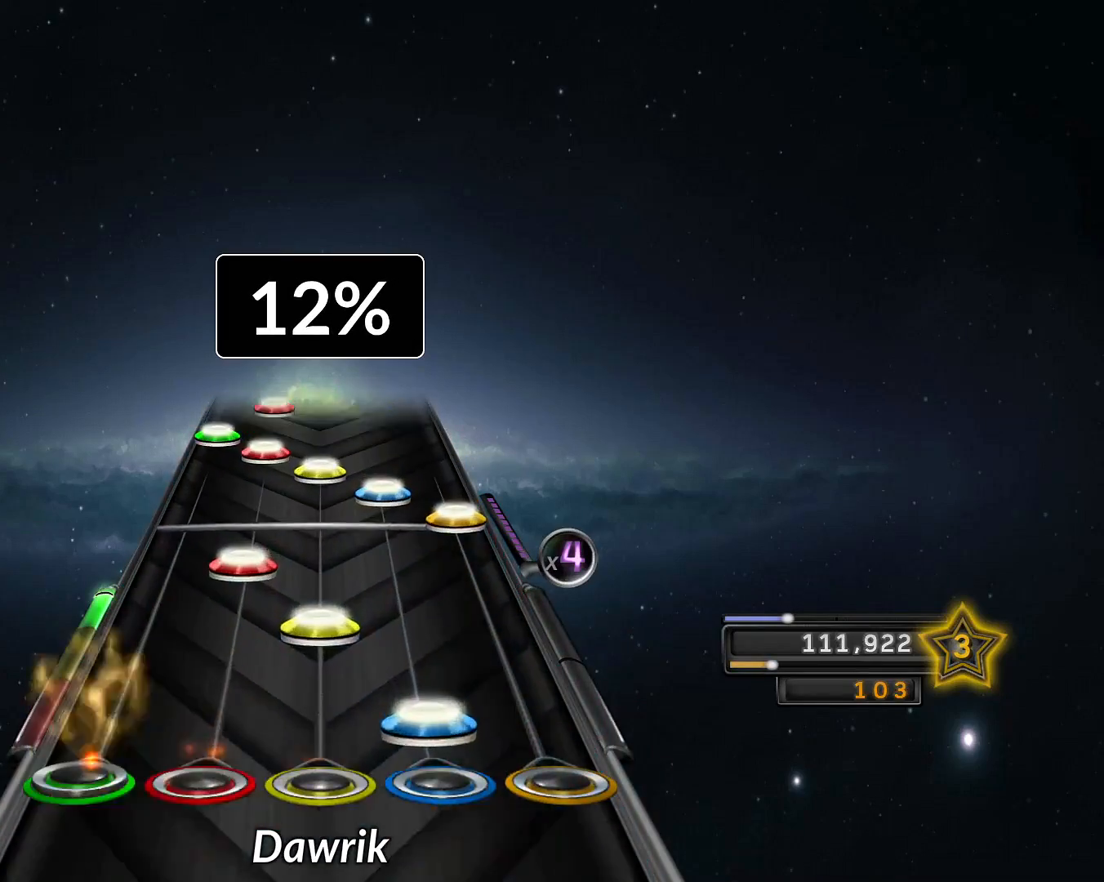
{"buttons": ["L2"], "left_stick": "center", "right_stick": "center", "events": [[34, "R2", "down"], [100, "R1", "down"], [100, "R2", "up"], [167, "R1", "up"], [217, "L1", "down"], [251, "CROSS", "down"], [284, "L1", "up"], [317, "CROSS", "up"], [351, "R2", "down"], [401, "L1", "down"], [401, "R1", "down"], [401, "R2", "up"], [451, "R1", "up"], [484, "L1", "up"], [484, "L2", "down"]]}
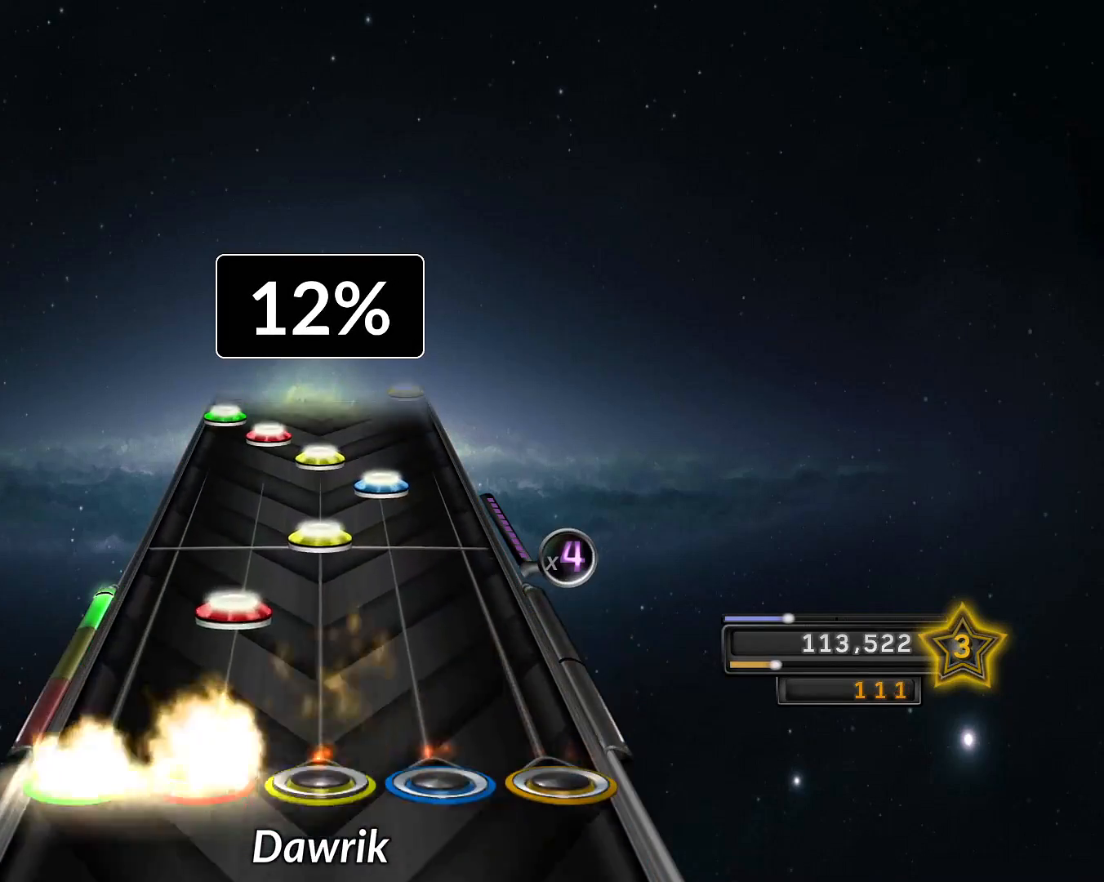
{"buttons": [], "left_stick": "center", "right_stick": "center", "events": [[50, "L2", "up"], [66, "L1", "down"], [167, "L1", "up"], [250, "R1", "down"], [300, "R1", "up"], [350, "R2", "down"], [417, "R2", "up"], [434, "R1", "down"], [484, "R1", "up"]]}
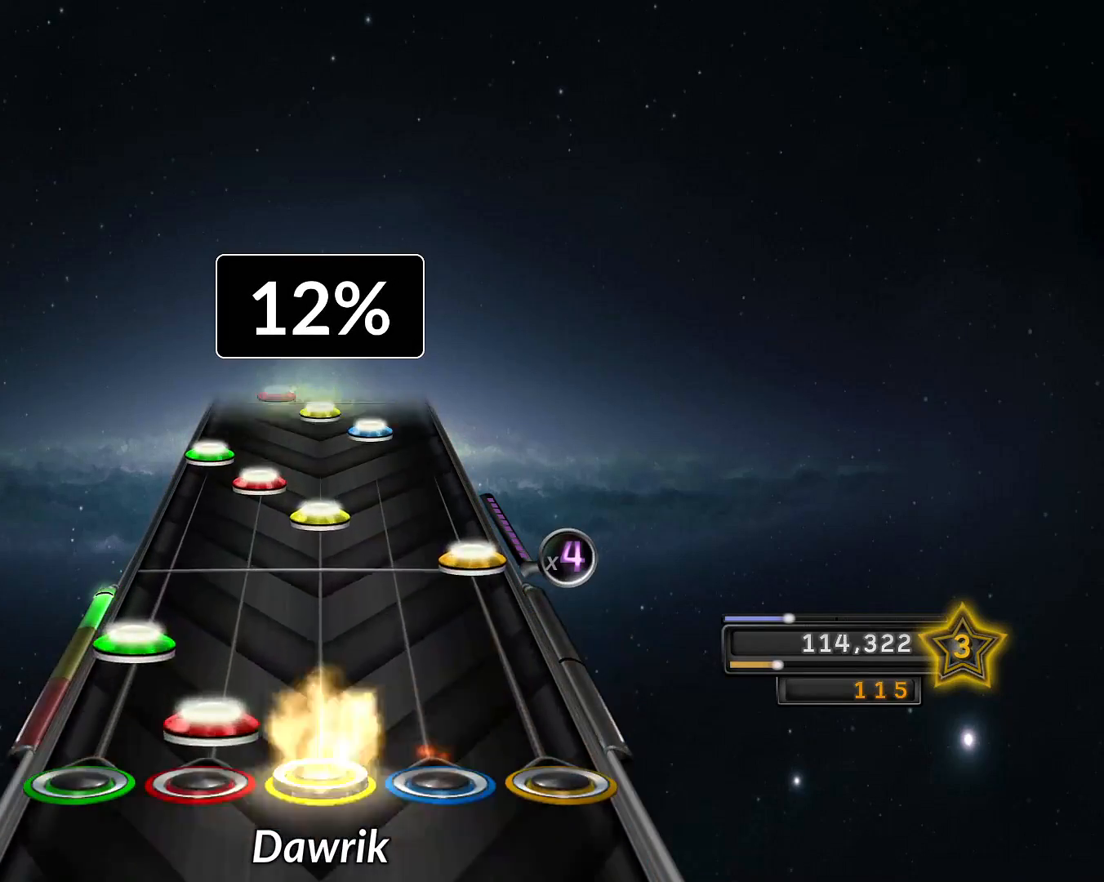
{"buttons": ["L2"], "left_stick": "center", "right_stick": "center", "events": [[17, "L1", "down"], [84, "L1", "up"], [84, "L2", "down"], [167, "L2", "up"], [184, "CROSS", "down"], [234, "CROSS", "up"], [284, "R1", "down"], [367, "R1", "up"], [384, "L1", "down"], [451, "L1", "up"], [451, "L2", "down"]]}
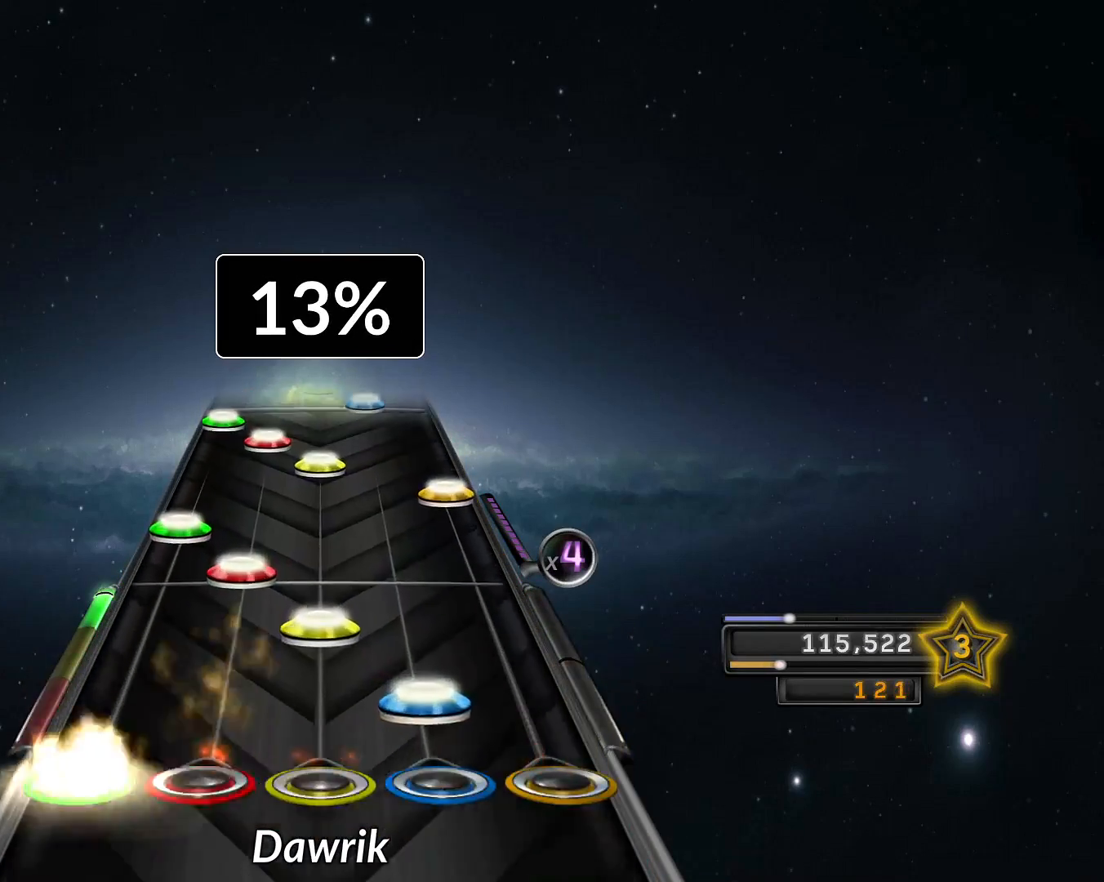
{"buttons": ["L1"], "left_stick": "center", "right_stick": "center", "events": [[50, "L2", "up"], [50, "R2", "down"], [117, "R1", "down"], [117, "R2", "up"], [167, "R1", "up"], [183, "L1", "down"], [250, "L1", "up"], [250, "L2", "down"], [333, "CROSS", "down"], [333, "L2", "up"], [400, "CROSS", "up"], [434, "R1", "down"], [484, "R1", "up"], [500, "L1", "down"]]}
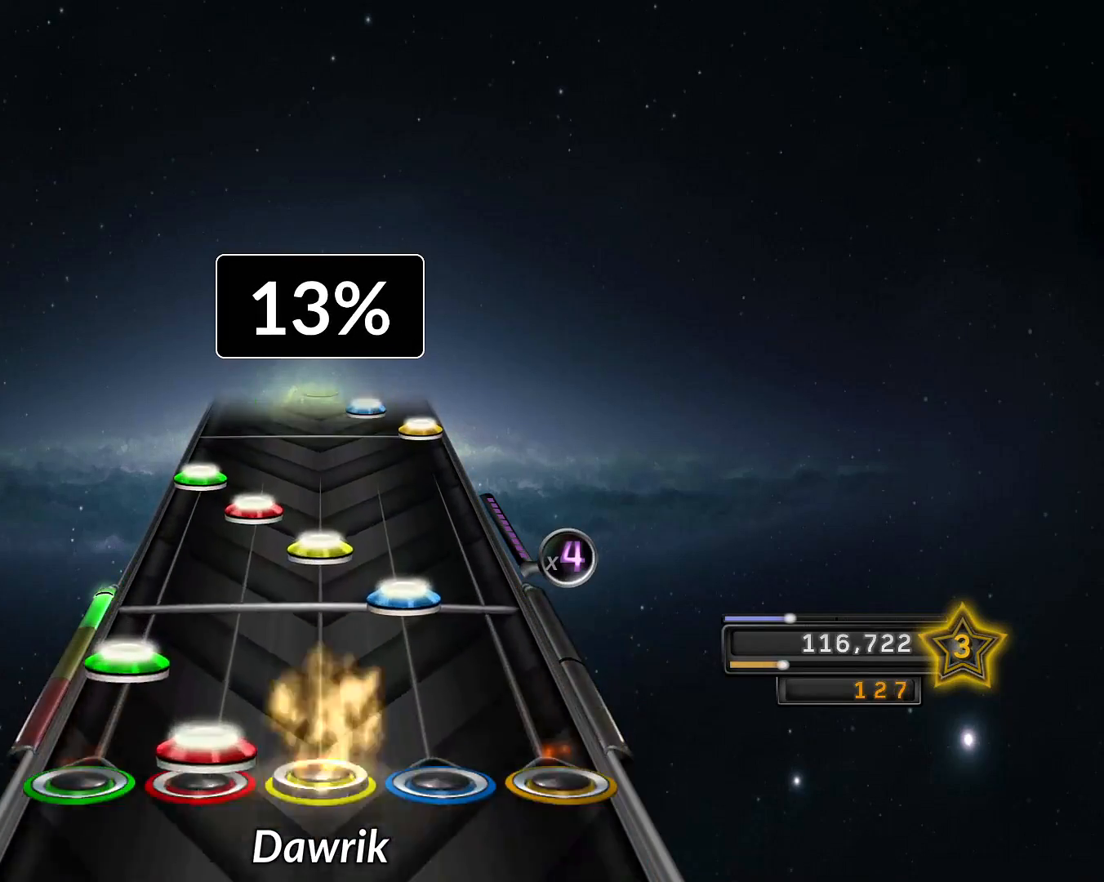
{"buttons": [], "left_stick": "center", "right_stick": "center", "events": [[84, "L1", "up"], [84, "L2", "down"], [150, "L2", "up"], [167, "R2", "down"], [251, "R1", "down"], [251, "R2", "up"], [284, "R1", "up"], [317, "L1", "down"], [384, "L1", "up"], [384, "L2", "down"], [451, "L2", "up"]]}
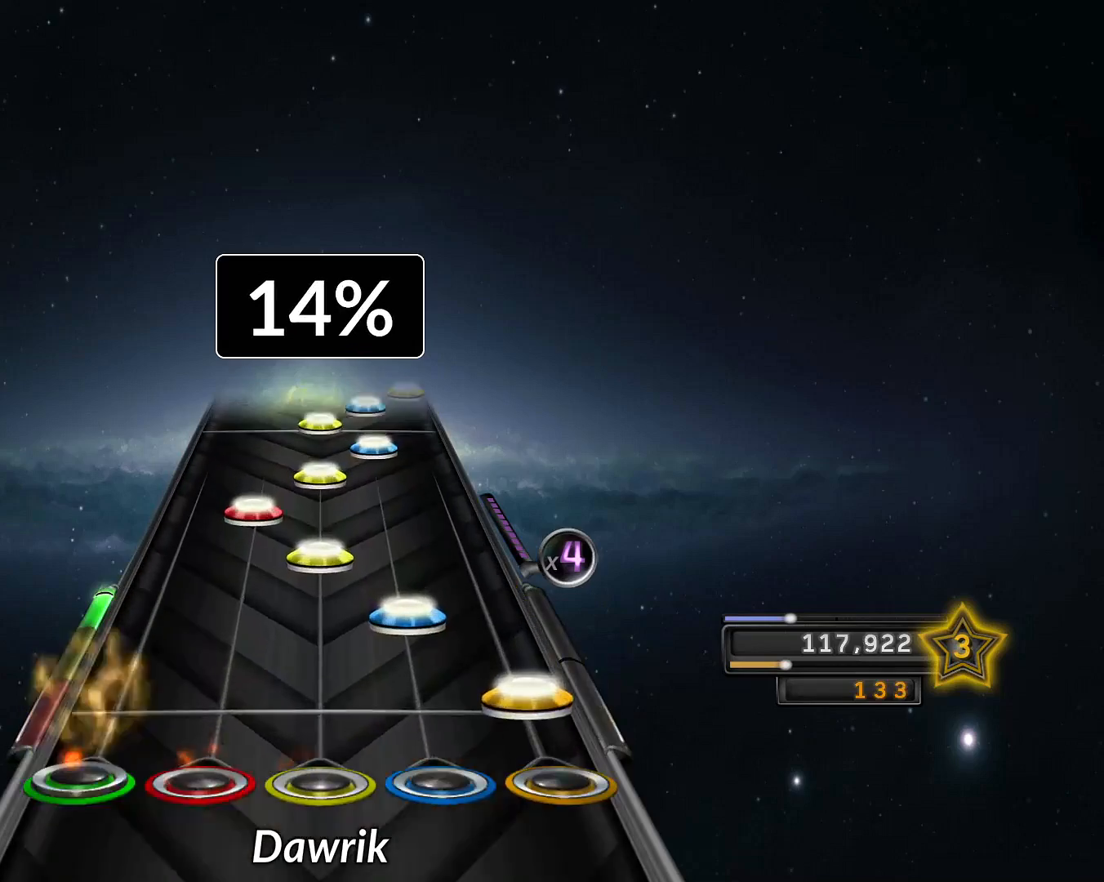
{"buttons": ["R2"], "left_stick": "center", "right_stick": "center", "events": [[50, "CROSS", "down"], [117, "CROSS", "up"], [150, "R2", "down"], [217, "R1", "down"], [217, "R2", "up"], [267, "R1", "up"], [283, "L1", "down"], [383, "L1", "up"], [383, "R1", "down"], [467, "R1", "up"], [467, "R2", "down"]]}
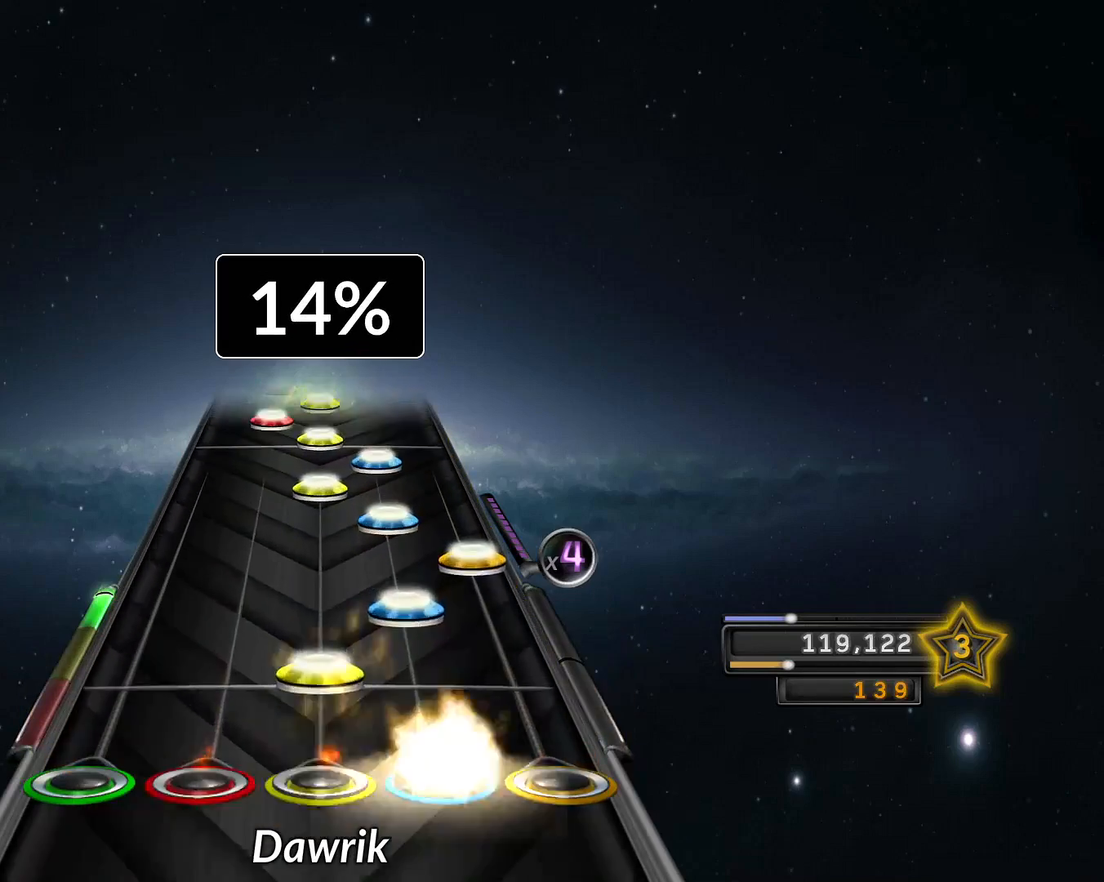
{"buttons": ["R2"], "left_stick": "center", "right_stick": "center", "events": [[34, "R2", "up"], [50, "R1", "down"], [117, "R1", "up"], [117, "R2", "down"], [184, "CROSS", "down"], [184, "R2", "up"], [267, "CROSS", "up"], [267, "R2", "down"], [351, "R1", "down"], [351, "R2", "up"], [417, "R1", "up"], [434, "R2", "down"]]}
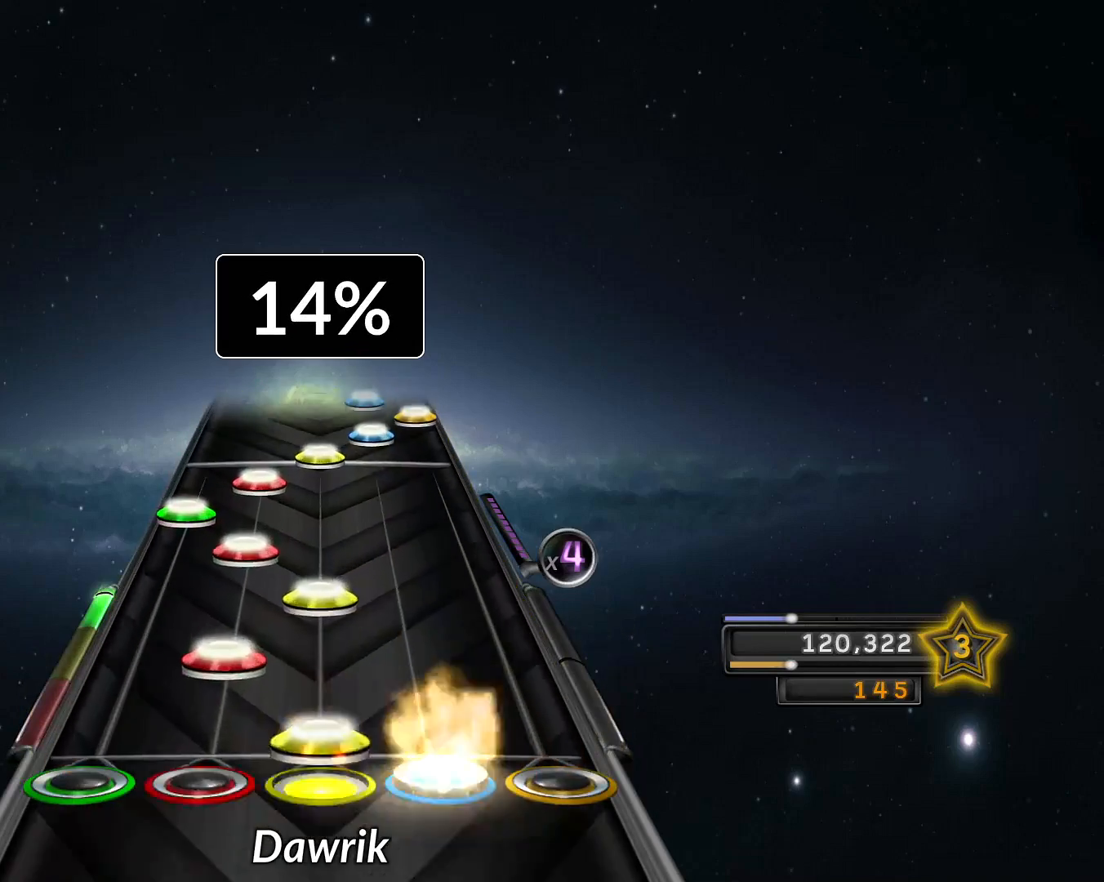
{"buttons": ["R1"], "left_stick": "center", "right_stick": "center", "events": [[16, "R1", "down"], [16, "R2", "up"], [50, "L1", "down"], [50, "R1", "up"], [133, "L1", "up"], [133, "R1", "down"], [217, "L1", "down"], [217, "R1", "up"], [283, "L1", "up"], [283, "L2", "down"], [367, "L1", "down"], [367, "L2", "up"], [417, "R1", "down"], [450, "L1", "up"]]}
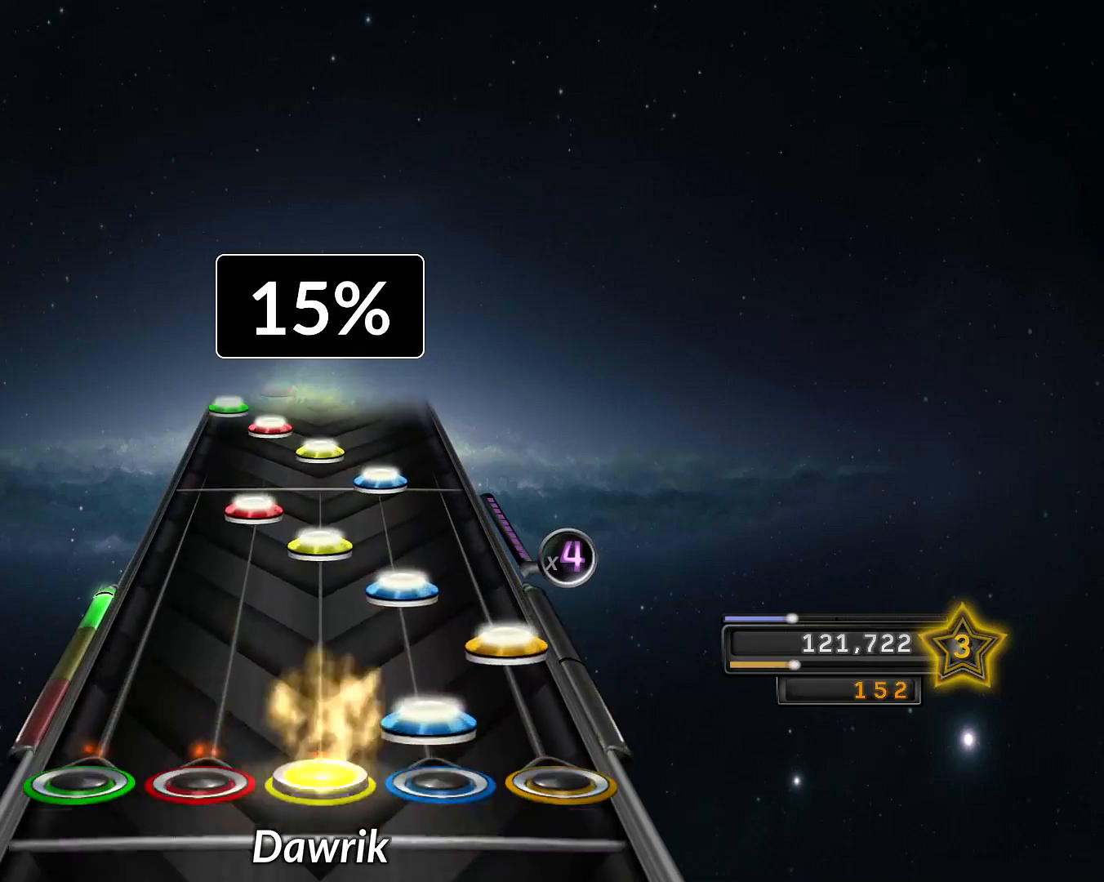
{"buttons": ["L1"], "left_stick": "center", "right_stick": "center", "events": [[17, "R1", "up"], [17, "R2", "down"], [67, "R2", "up"], [100, "CROSS", "down"], [167, "CROSS", "up"], [167, "R2", "down"], [234, "R1", "down"], [234, "R2", "up"], [301, "R1", "up"], [317, "L1", "down"], [367, "L1", "up"], [384, "R2", "down"], [451, "R1", "down"], [451, "R2", "up"], [501, "L1", "down"], [501, "R1", "up"]]}
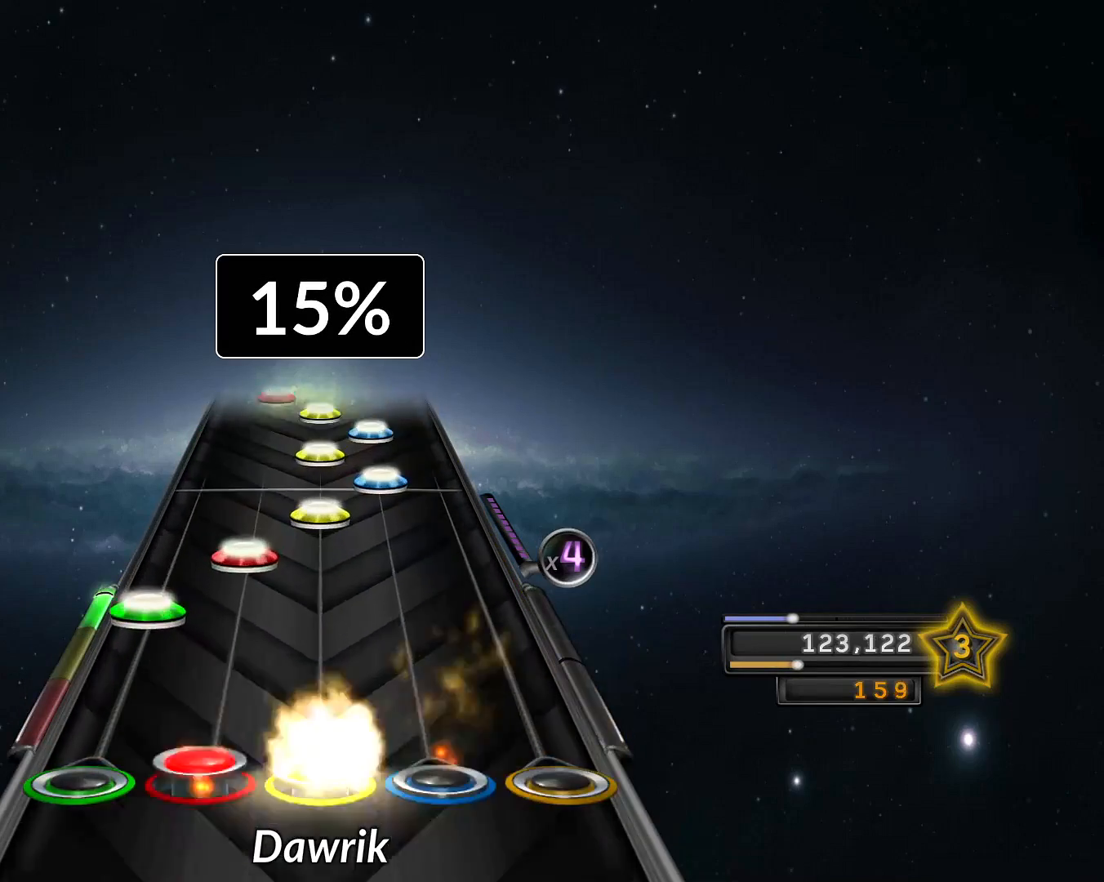
{"buttons": ["R2"], "left_stick": "center", "right_stick": "center", "events": [[100, "L1", "up"], [100, "L2", "down"], [167, "L1", "down"], [167, "L2", "up"], [283, "L1", "up"], [283, "R1", "down"], [333, "R1", "up"], [350, "R2", "down"], [400, "R2", "up"], [434, "R1", "down"], [484, "R1", "up"], [500, "R2", "down"]]}
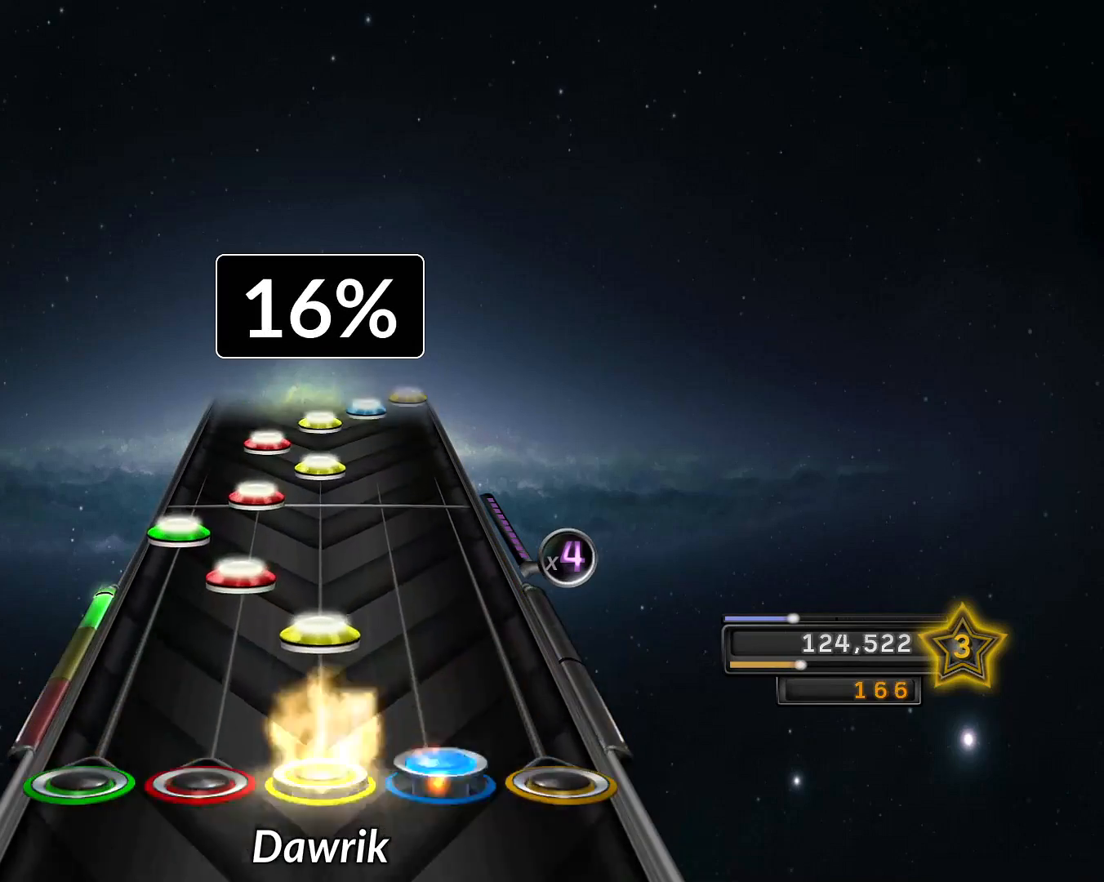
{"buttons": ["L1"], "left_stick": "center", "right_stick": "center", "events": [[84, "R1", "down"], [84, "R2", "up"], [150, "R1", "up"], [200, "L1", "down"], [251, "L1", "up"], [251, "L2", "down"], [334, "L1", "down"], [334, "L2", "up"], [401, "R1", "down"], [417, "L1", "up"], [467, "R1", "up"], [484, "L1", "down"]]}
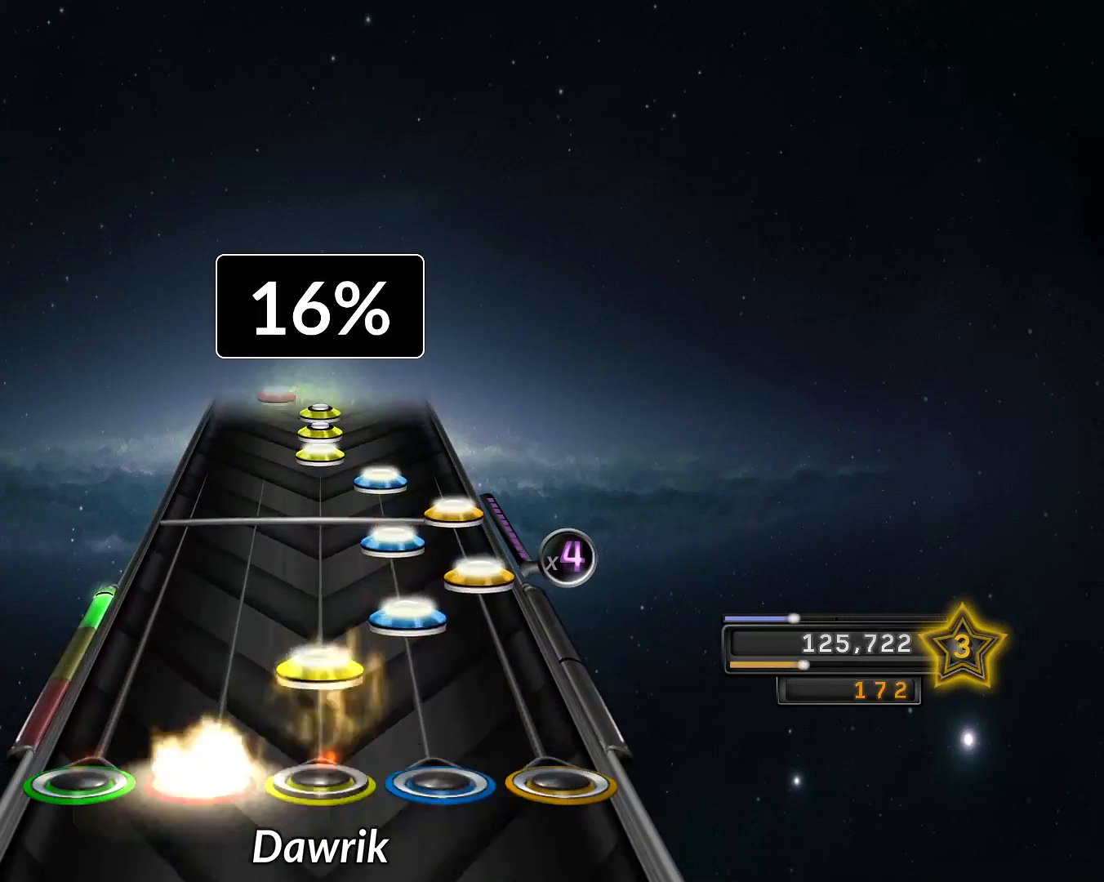
{"buttons": ["R1"], "left_stick": "center", "right_stick": "center", "events": [[33, "R1", "down"], [67, "L1", "up"], [83, "R1", "up"], [83, "R2", "down"], [150, "R2", "up"], [183, "CROSS", "down"], [233, "R2", "down"], [250, "CROSS", "up"], [300, "R2", "up"], [333, "CROSS", "down"], [383, "R2", "down"], [417, "CROSS", "up"], [467, "R1", "down"], [467, "R2", "up"]]}
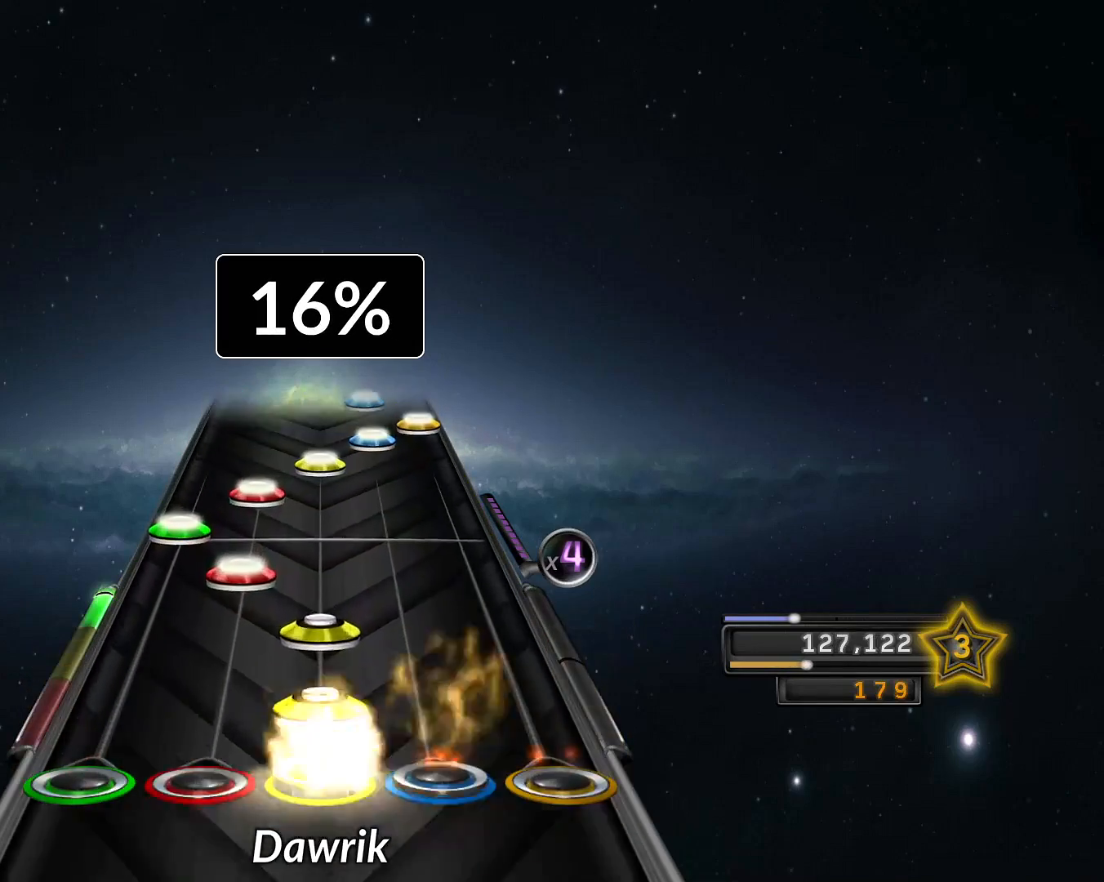
{"buttons": ["R2"], "left_stick": "center", "right_stick": "center", "events": [[17, "R1", "up"], [67, "R1", "down"], [134, "R1", "up"], [184, "R1", "down"], [200, "L1", "down"], [267, "R1", "up"], [284, "L1", "up"], [284, "L2", "down"], [384, "L1", "down"], [384, "L2", "up"], [401, "R1", "down"], [434, "L1", "up"], [467, "R1", "up"], [467, "R2", "down"]]}
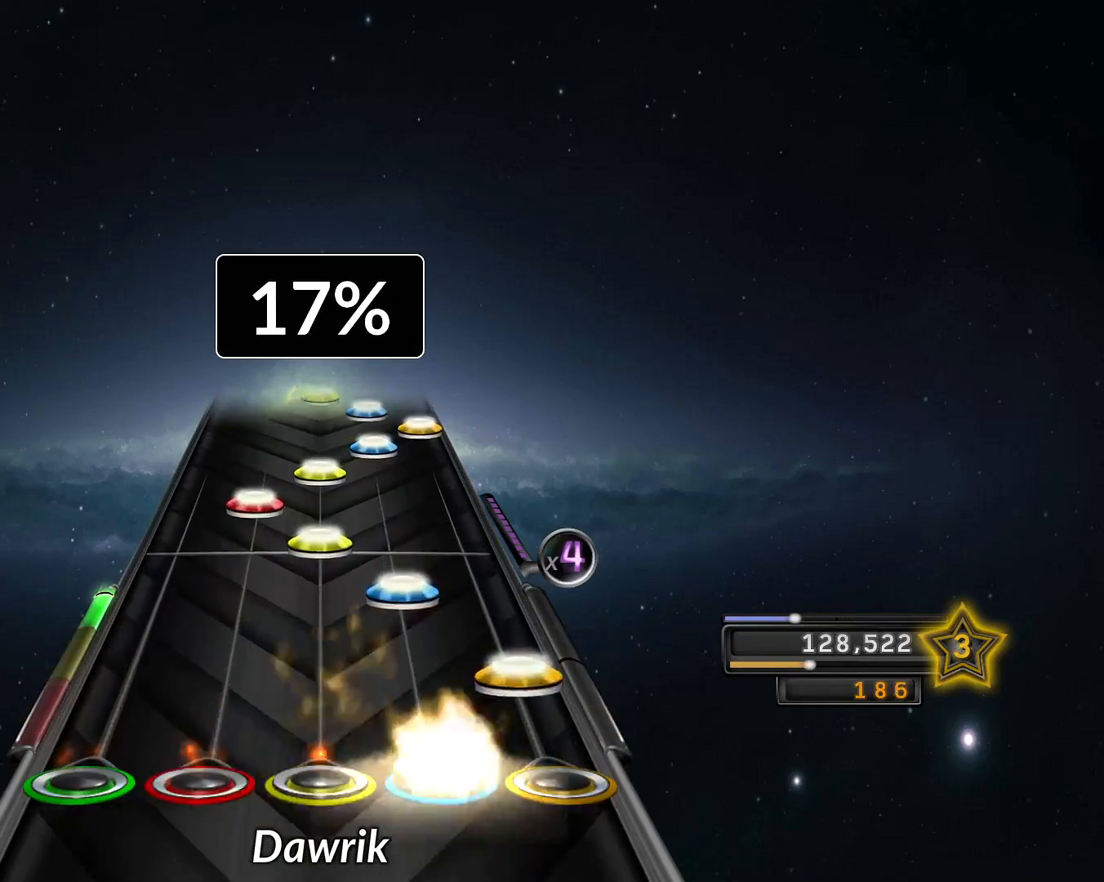
{"buttons": ["R2"], "left_stick": "center", "right_stick": "center", "events": [[16, "R2", "up"], [33, "CROSS", "down"], [117, "R2", "down"], [133, "CROSS", "up"], [200, "R2", "up"], [233, "R1", "down"], [300, "R1", "up"], [333, "L1", "down"], [400, "R1", "down"], [417, "L1", "up"], [467, "R1", "up"], [467, "R2", "down"]]}
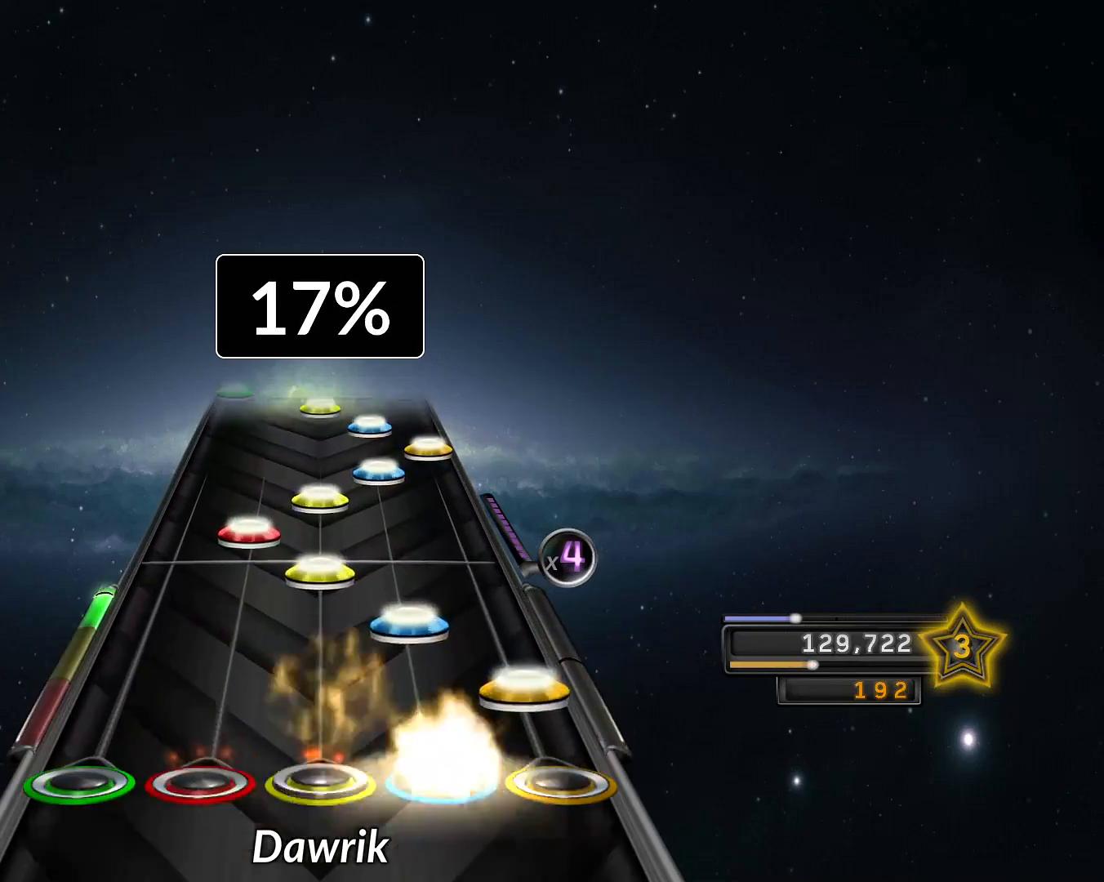
{"buttons": ["CROSS"], "left_stick": "center", "right_stick": "center", "events": [[34, "R2", "up"], [50, "CROSS", "down"], [134, "CROSS", "up"], [134, "R2", "down"], [200, "R1", "down"], [200, "R2", "up"], [251, "L1", "down"], [267, "R1", "up"], [334, "L1", "up"], [334, "R1", "down"], [384, "R1", "up"], [384, "R2", "down"], [434, "R2", "up"], [451, "CROSS", "down"]]}
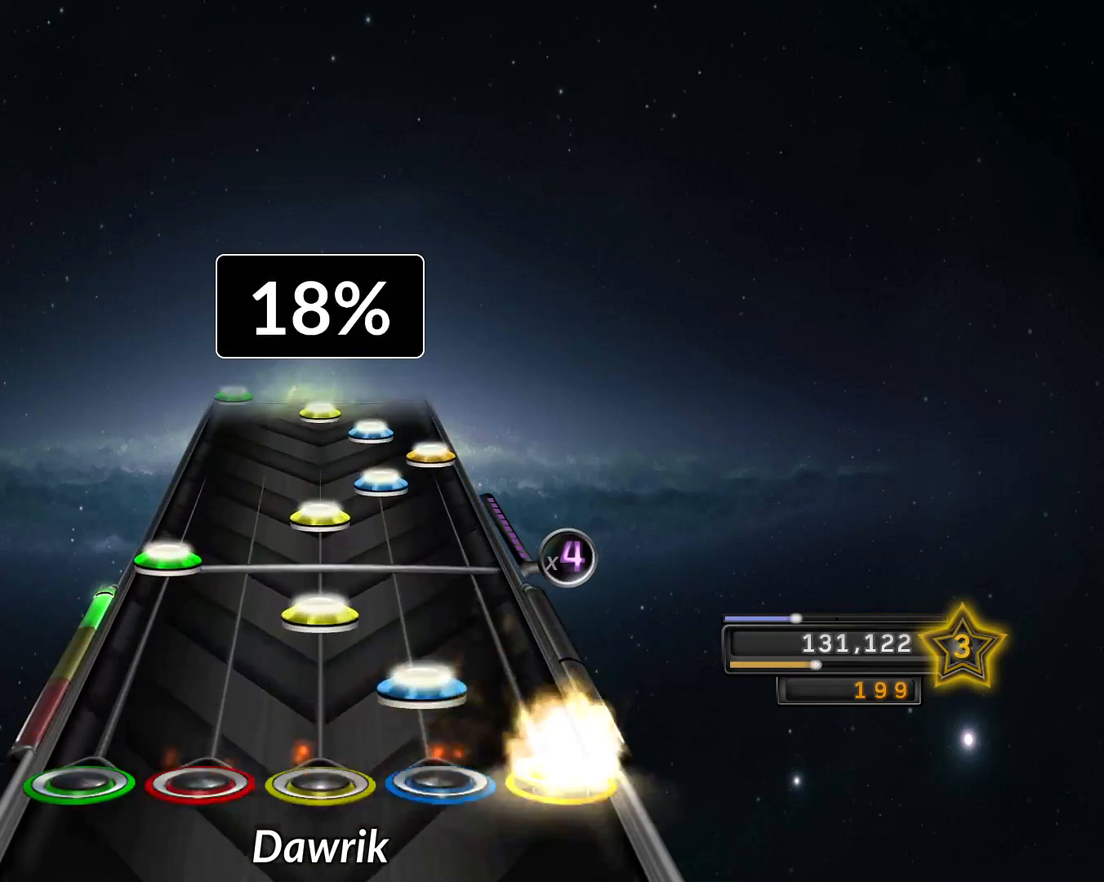
{"buttons": ["CROSS"], "left_stick": "center", "right_stick": "center", "events": [[33, "CROSS", "up"], [50, "R2", "down"], [83, "R2", "up"], [100, "R1", "down"], [167, "R1", "up"], [183, "L2", "down"], [267, "R1", "down"], [283, "L2", "up"], [350, "R1", "up"], [350, "R2", "down"], [400, "R2", "up"], [450, "CROSS", "down"]]}